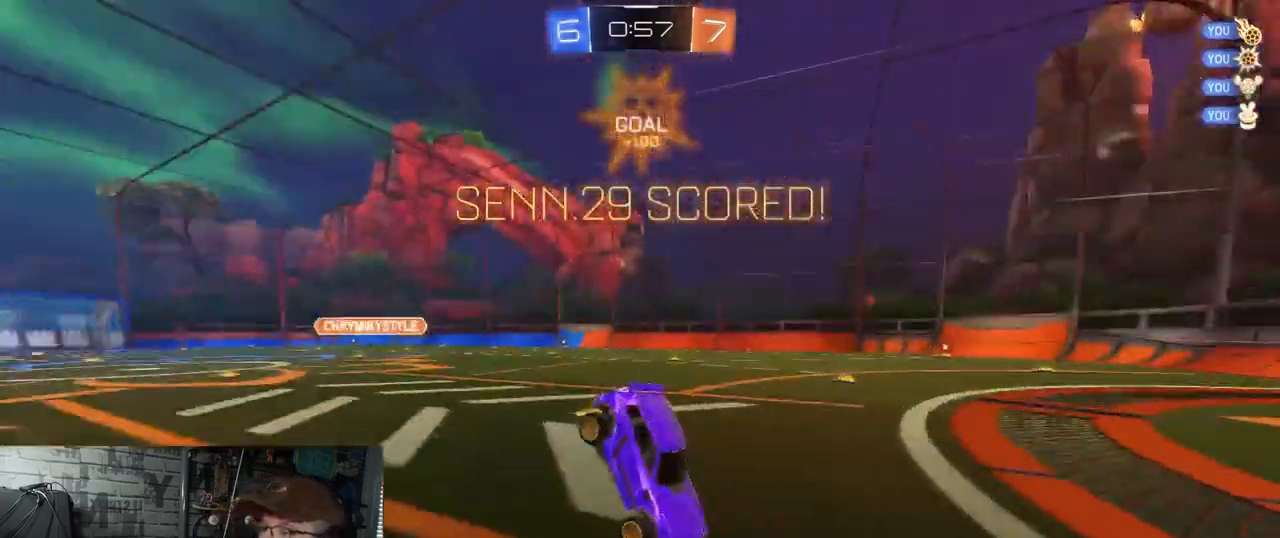
Gameplay with a controller (Xbox layout); each line is a JSON object with the inputs held at the frame after it. "events" lists button and stick changes between this image and that frame as [ms after this image, input, new state], when the widget could be followed in between.
{"buttons": ["A", "X", "R1"], "left_stick": "down-right", "right_stick": "center", "events": [[351, "A", "down"], [384, "R1", "down"], [401, "X", "down"], [401, "left_stick", "down-right"]]}
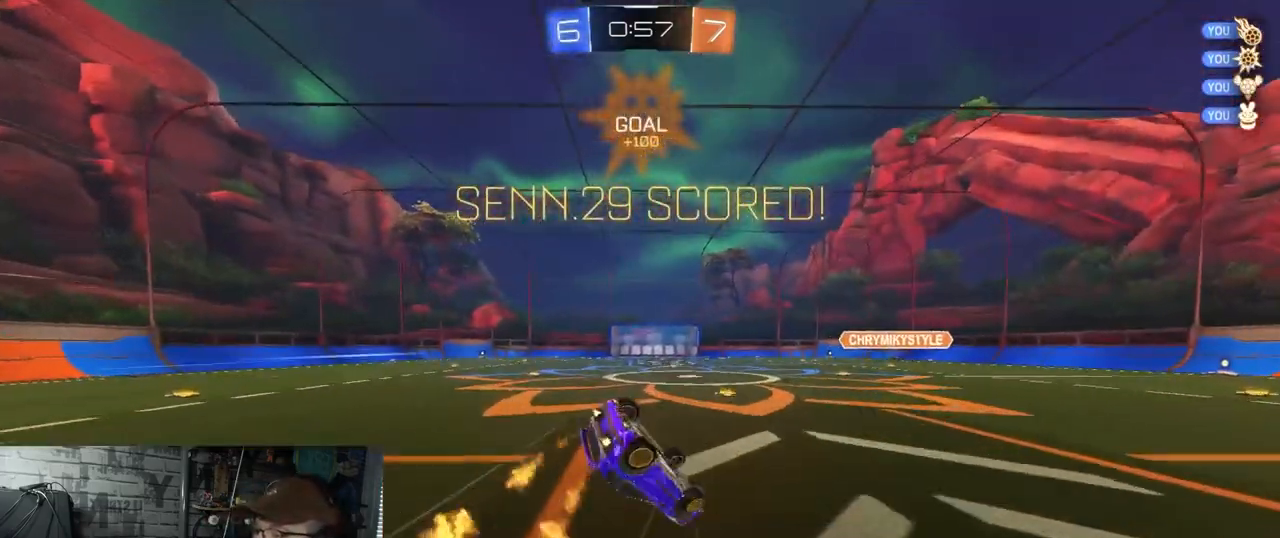
{"buttons": ["X", "L1"], "left_stick": "down-left", "right_stick": "center", "events": [[33, "left_stick", "down"], [233, "A", "up"], [233, "R1", "up"], [383, "L1", "down"], [417, "left_stick", "down-left"]]}
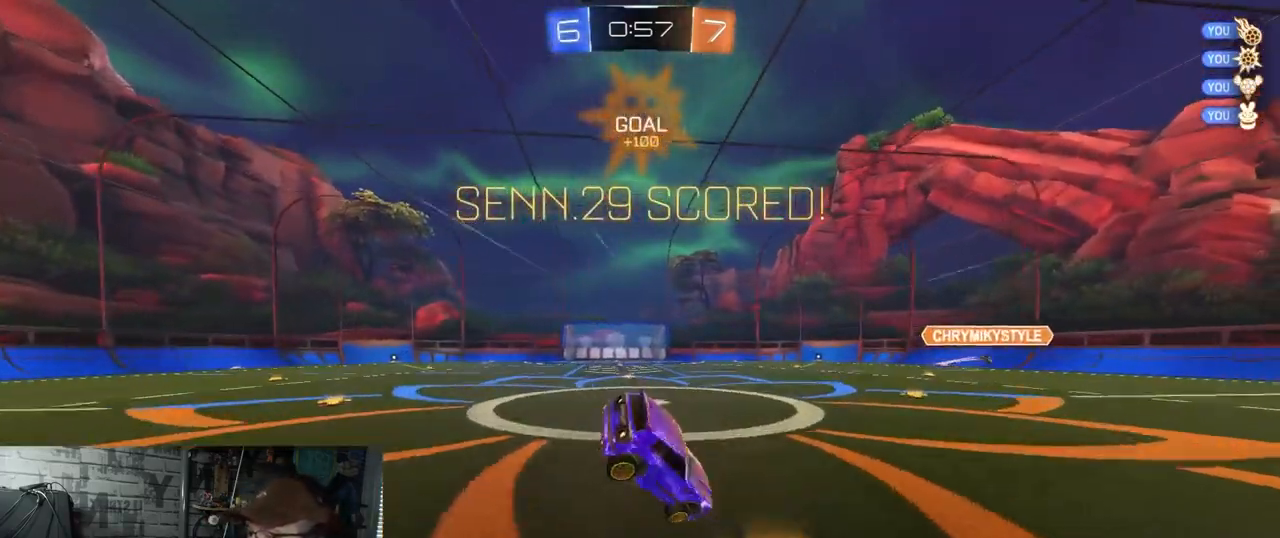
{"buttons": ["L1"], "left_stick": "down-left", "right_stick": "center", "events": [[84, "X", "up"]]}
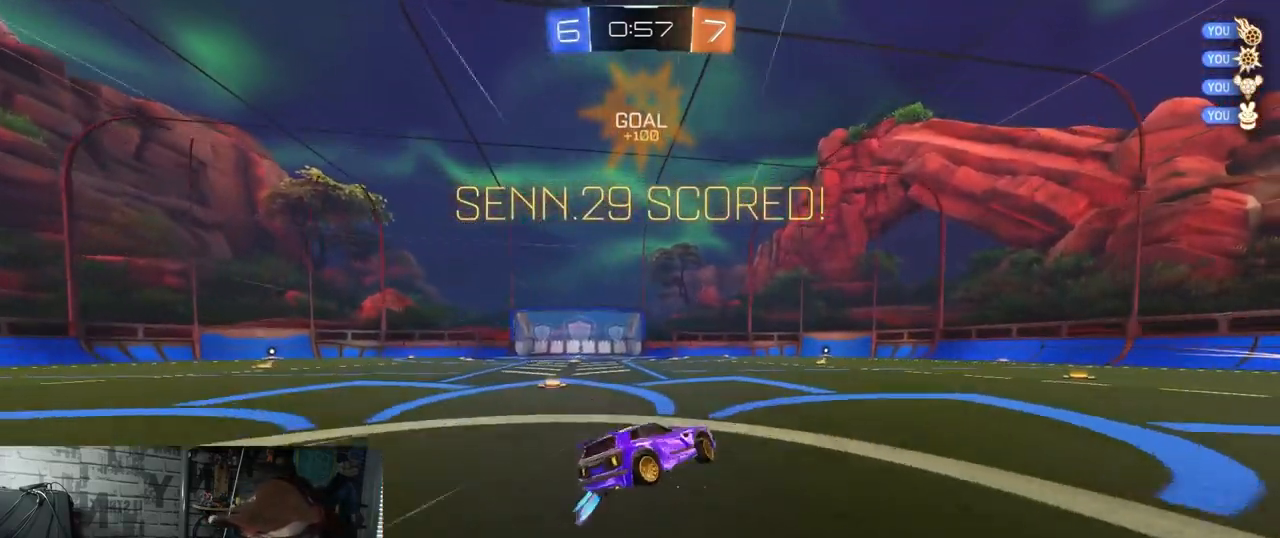
{"buttons": ["R1", "R2"], "left_stick": "center", "right_stick": "center", "events": [[183, "L1", "up"], [183, "R1", "down"], [183, "R2", "down"], [183, "left_stick", "center"]]}
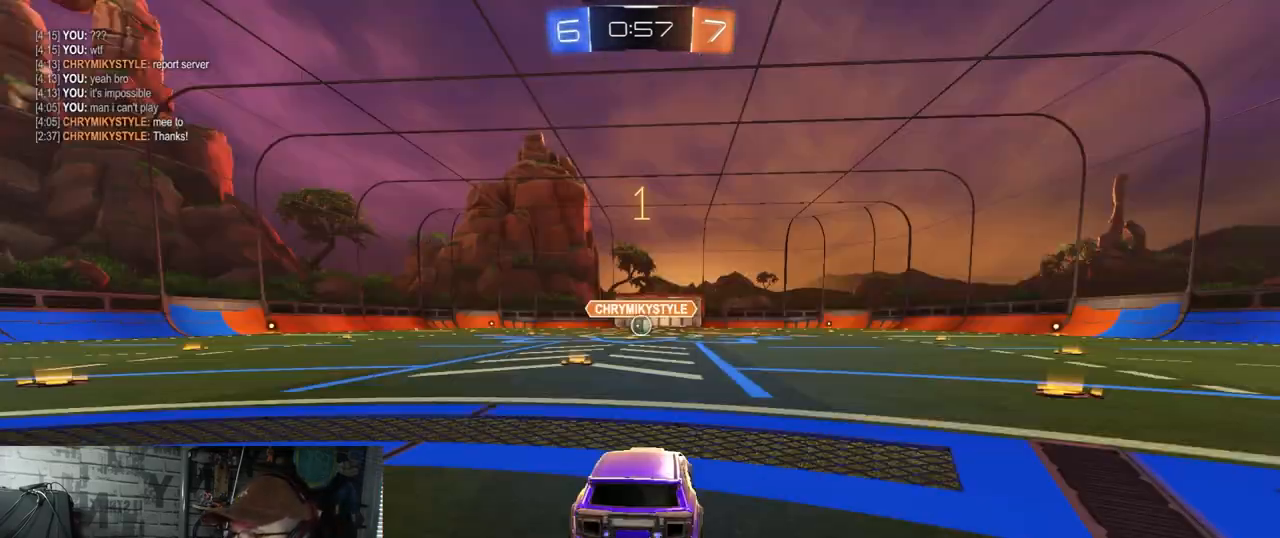
{"buttons": ["R1", "R2"], "left_stick": "left", "right_stick": "center", "events": [[451, "left_stick", "left"]]}
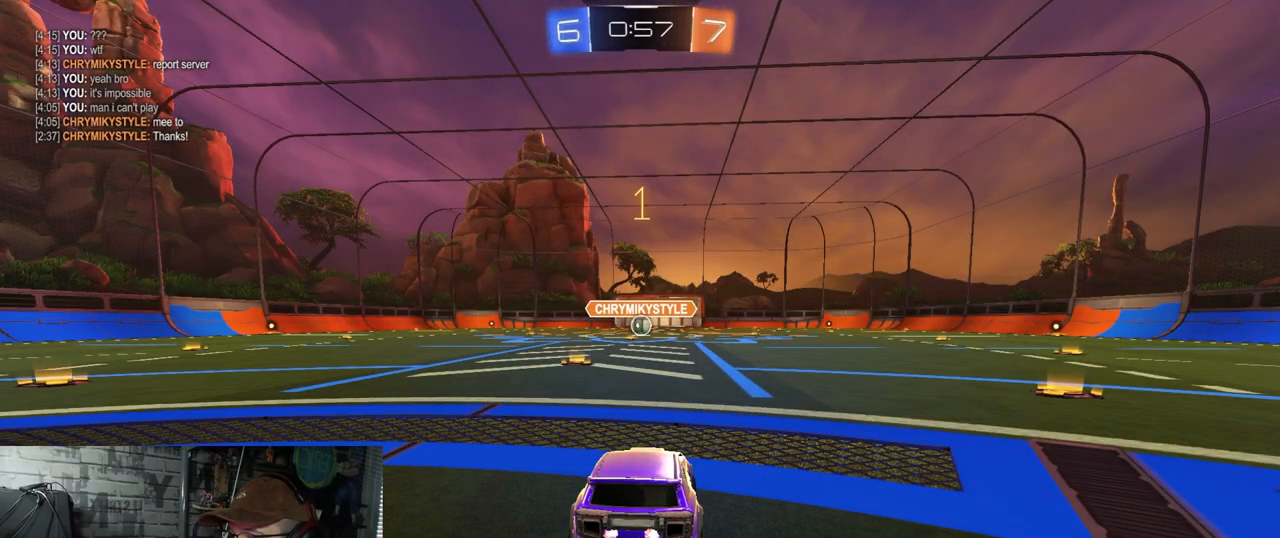
{"buttons": ["R1", "R2"], "left_stick": "left", "right_stick": "center", "events": [[66, "left_stick", "center"], [467, "left_stick", "left"]]}
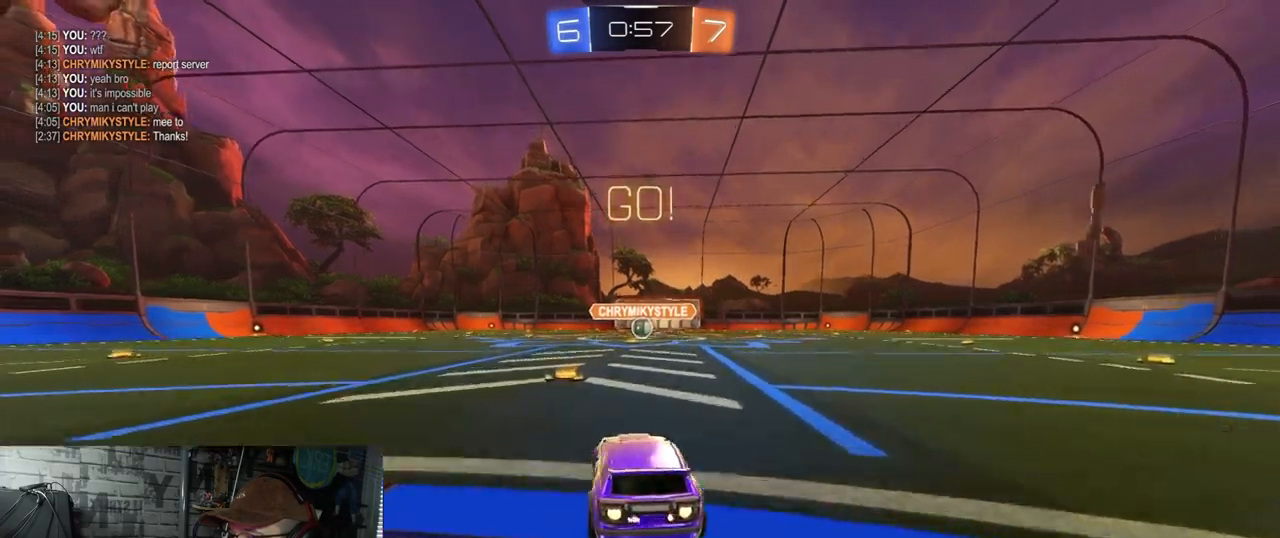
{"buttons": ["A", "X", "R1", "R2"], "left_stick": "down-right", "right_stick": "center", "events": [[67, "A", "down"], [117, "left_stick", "up-right"], [134, "A", "up"], [184, "A", "down"], [200, "X", "down"], [200, "left_stick", "down-right"], [300, "left_stick", "down"], [417, "left_stick", "down-right"]]}
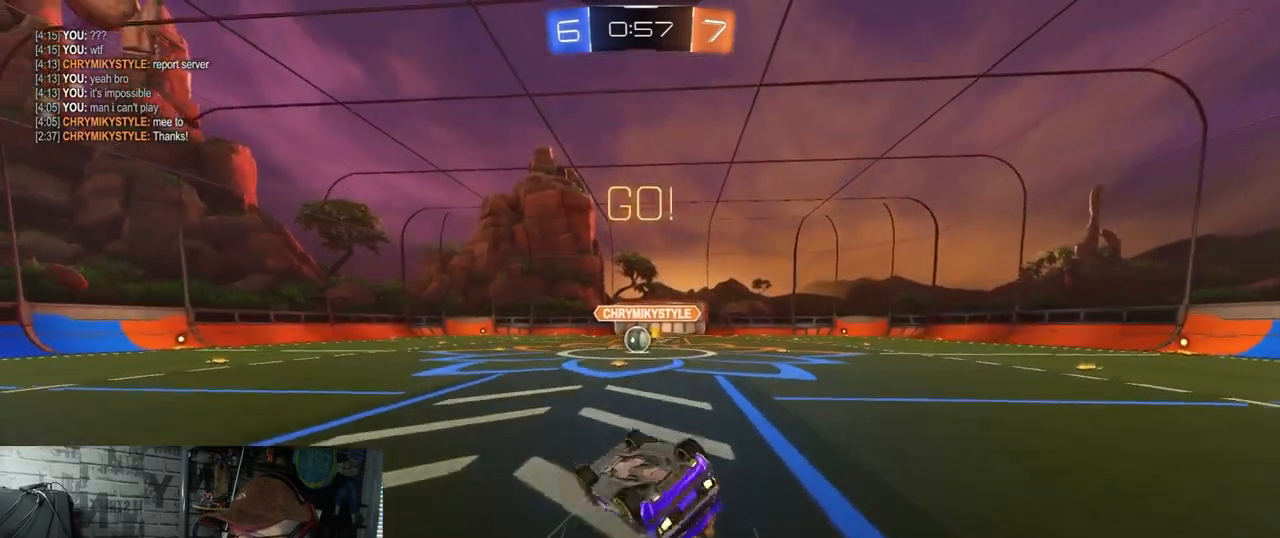
{"buttons": ["R2"], "left_stick": "center", "right_stick": "center", "events": [[50, "left_stick", "right"], [183, "A", "up"], [300, "left_stick", "down-right"], [317, "R1", "up"], [317, "X", "up"], [417, "left_stick", "center"]]}
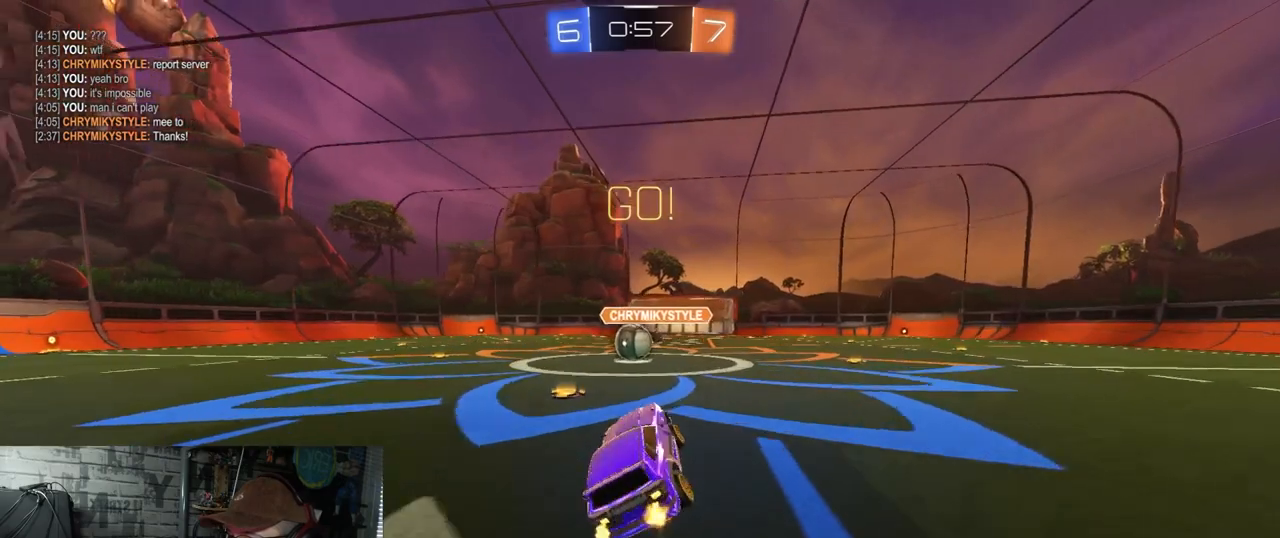
{"buttons": ["R2"], "left_stick": "left", "right_stick": "center", "events": [[50, "left_stick", "down-left"], [217, "left_stick", "center"], [300, "left_stick", "left"]]}
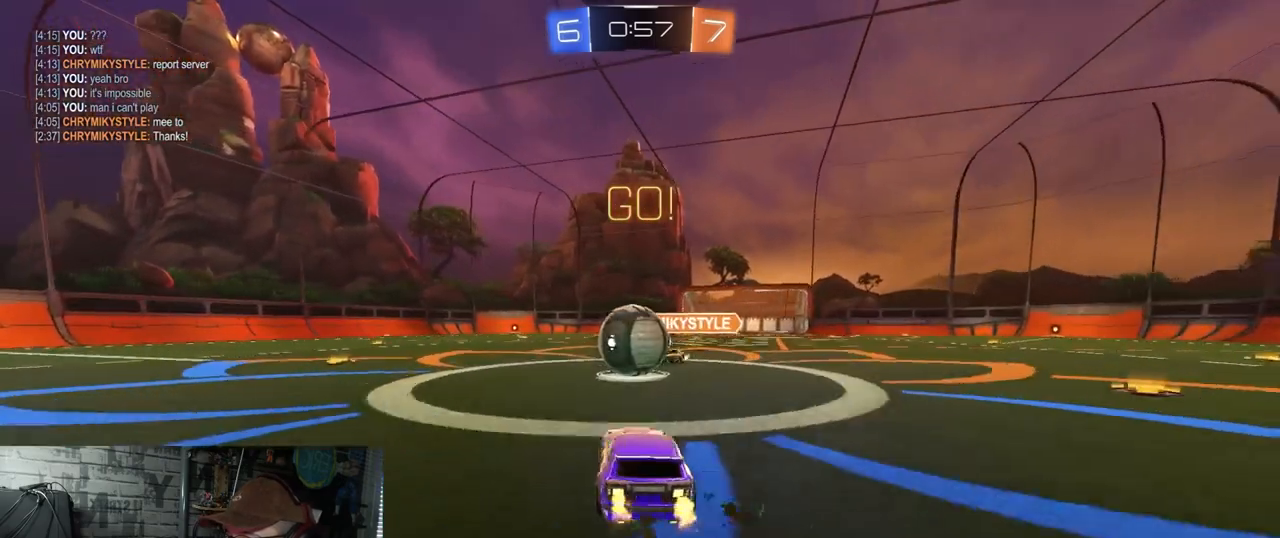
{"buttons": ["R2"], "left_stick": "center", "right_stick": "center", "events": [[100, "A", "down"], [150, "left_stick", "up"], [200, "A", "up"], [250, "left_stick", "up-right"], [267, "A", "down"], [367, "left_stick", "up-left"], [467, "A", "up"], [483, "left_stick", "center"]]}
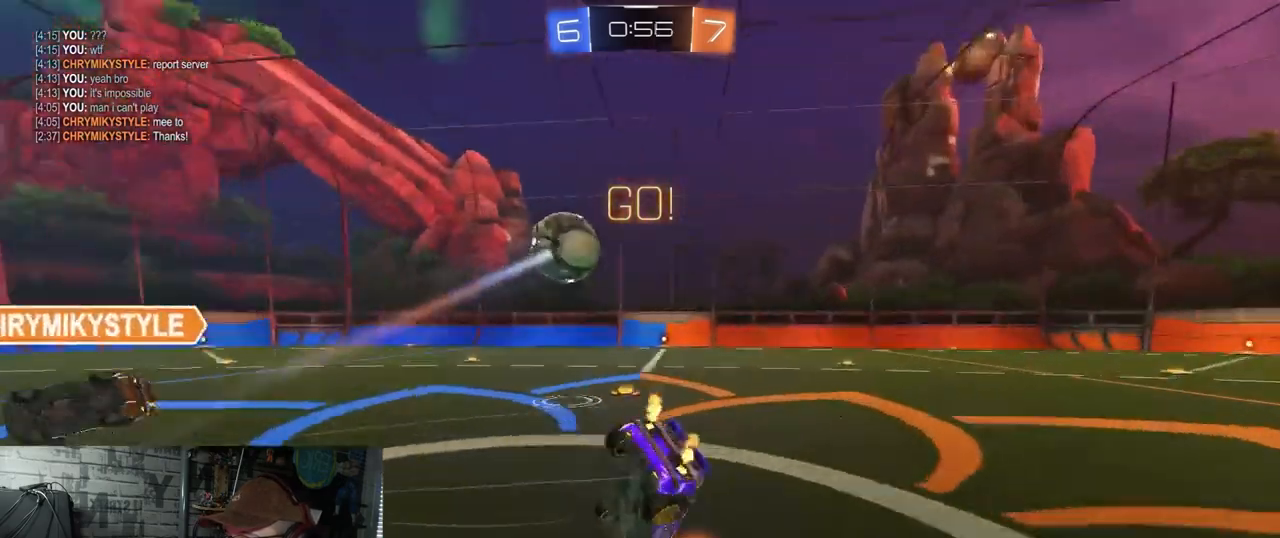
{"buttons": ["R2"], "left_stick": "up-right", "right_stick": "center", "events": [[384, "left_stick", "up"], [434, "left_stick", "up-right"]]}
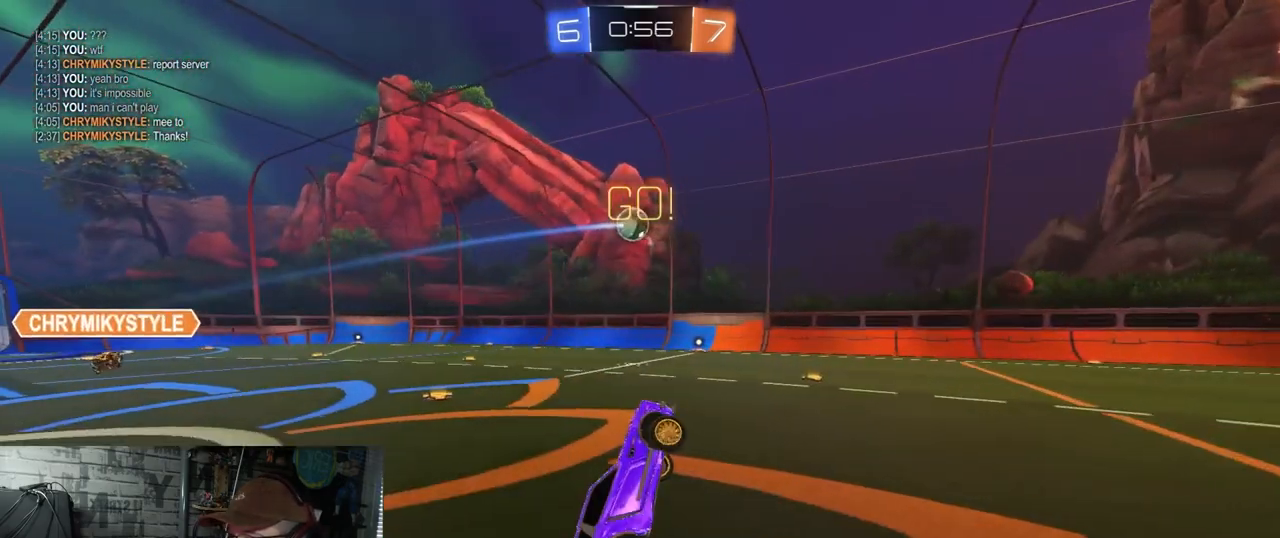
{"buttons": ["L2"], "left_stick": "up-right", "right_stick": "center", "events": [[83, "R2", "up"], [267, "L2", "down"]]}
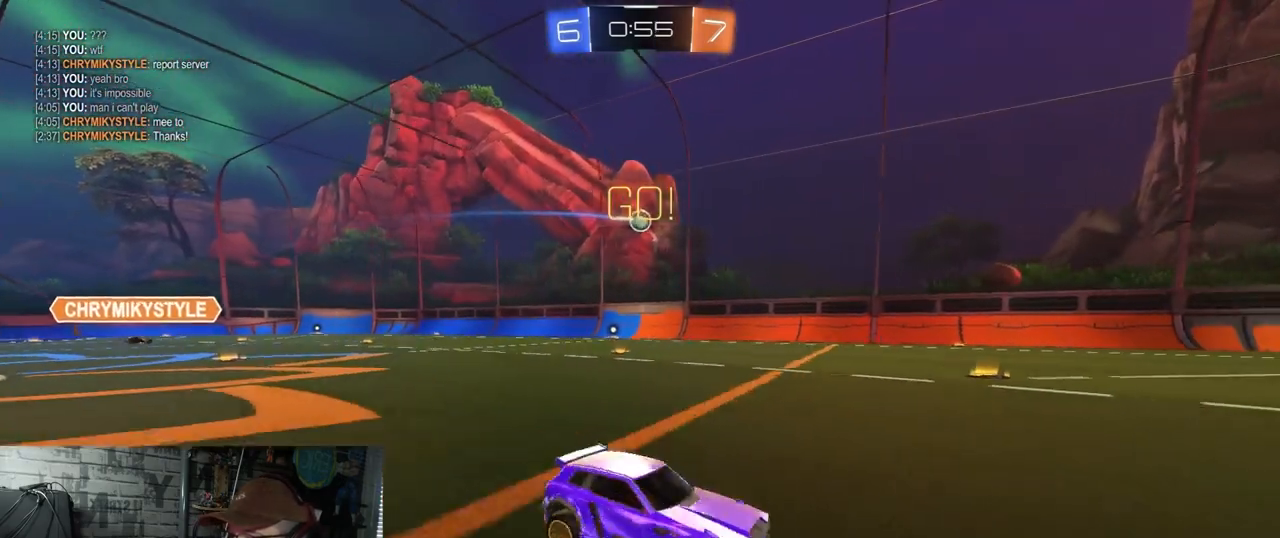
{"buttons": ["R2"], "left_stick": "up-right", "right_stick": "center", "events": [[184, "L2", "up"], [217, "R2", "down"], [384, "L1", "down"], [467, "L1", "up"]]}
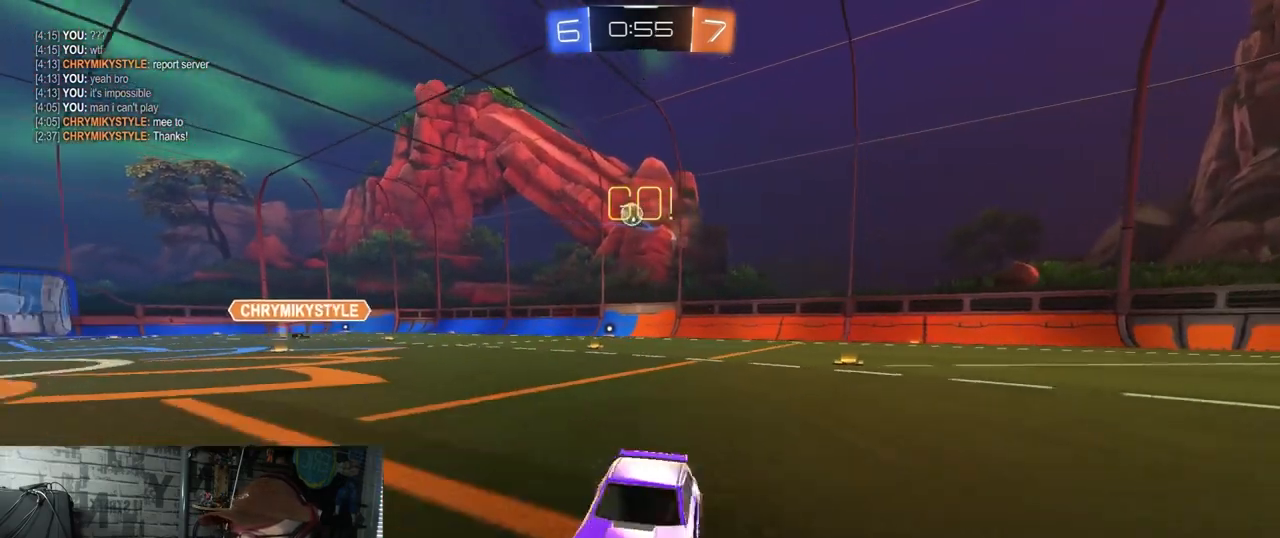
{"buttons": ["R2"], "left_stick": "up-right", "right_stick": "center", "events": []}
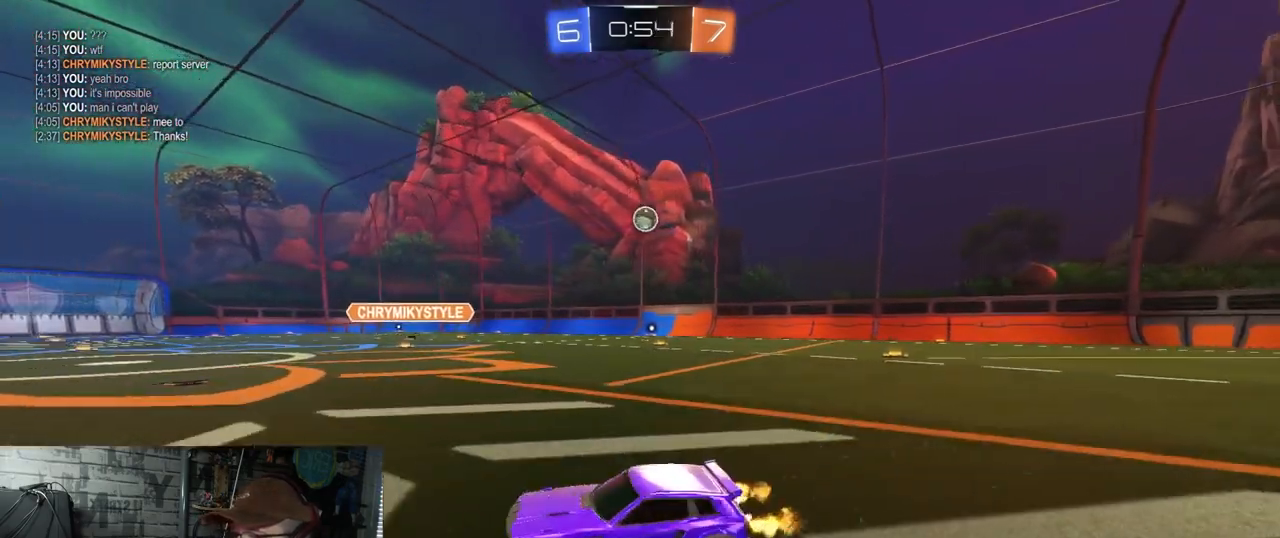
{"buttons": ["R2"], "left_stick": "right", "right_stick": "center", "events": [[100, "left_stick", "center"], [234, "left_stick", "right"]]}
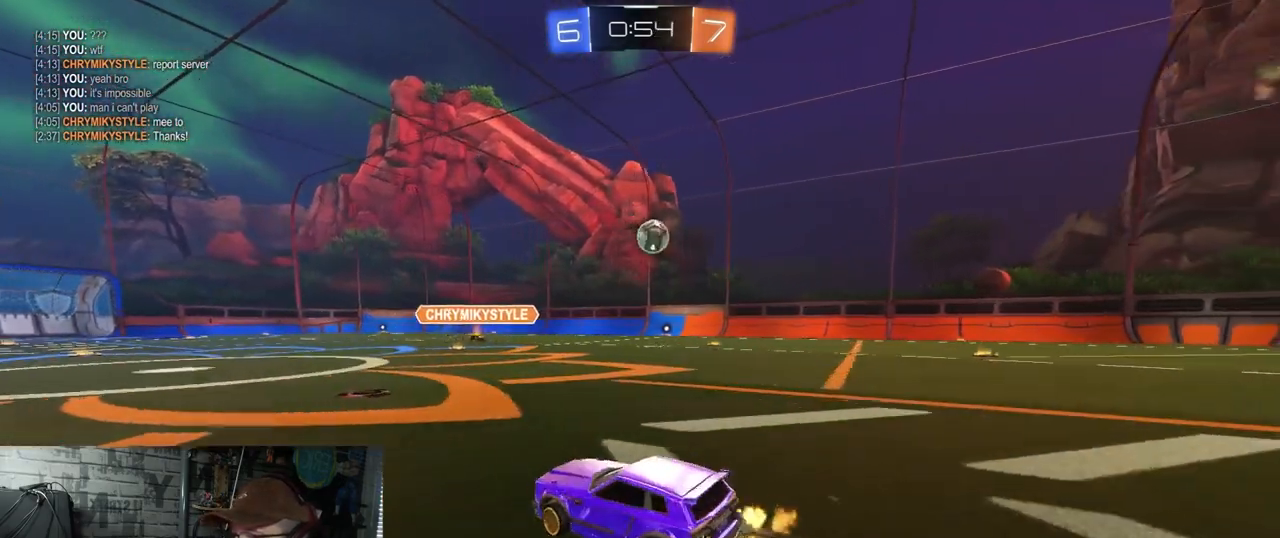
{"buttons": ["A", "R2", "L3"], "left_stick": "right", "right_stick": "center", "events": [[83, "left_stick", "center"], [200, "left_stick", "right"], [433, "A", "down"], [467, "L3", "down"]]}
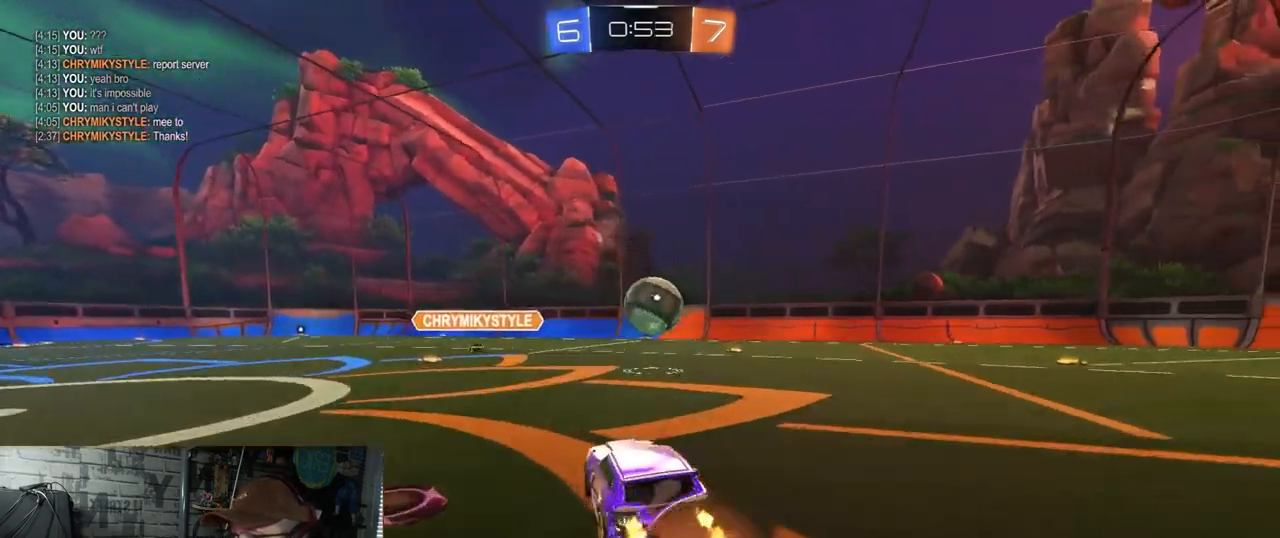
{"buttons": ["A", "R2"], "left_stick": "up", "right_stick": "center", "events": [[17, "L1", "down"], [84, "L3", "up"], [84, "left_stick", "down-left"], [234, "left_stick", "up-left"], [284, "A", "up"], [284, "L1", "up"], [284, "left_stick", "up"], [484, "A", "down"]]}
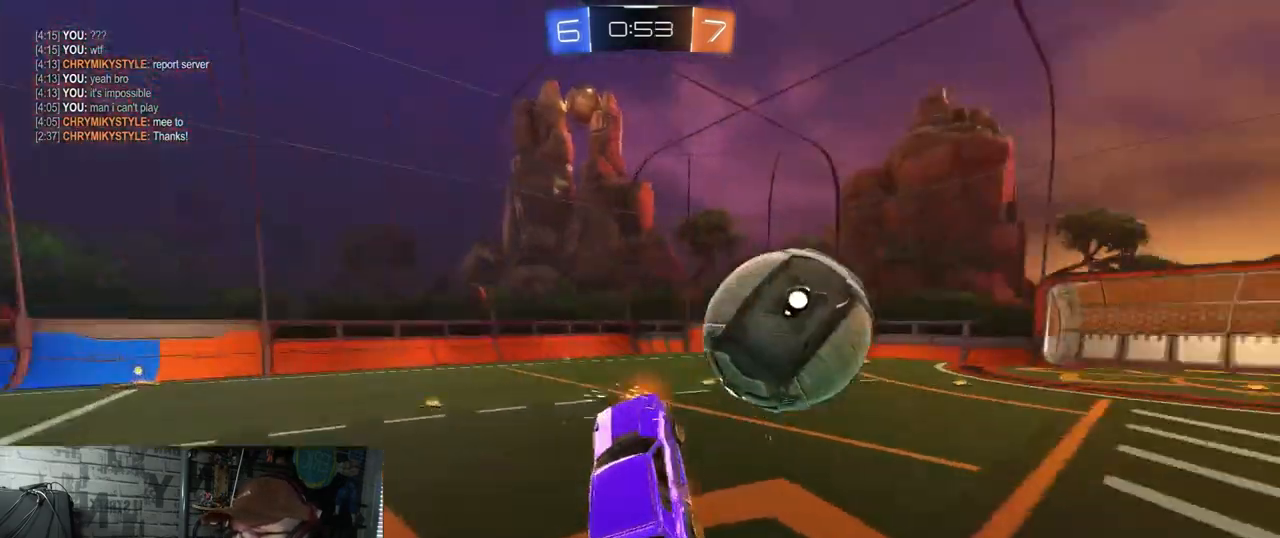
{"buttons": ["X", "R2"], "left_stick": "down-right", "right_stick": "center", "events": [[117, "A", "up"], [150, "left_stick", "right"], [250, "left_stick", "down"], [384, "left_stick", "down-right"], [417, "X", "down"]]}
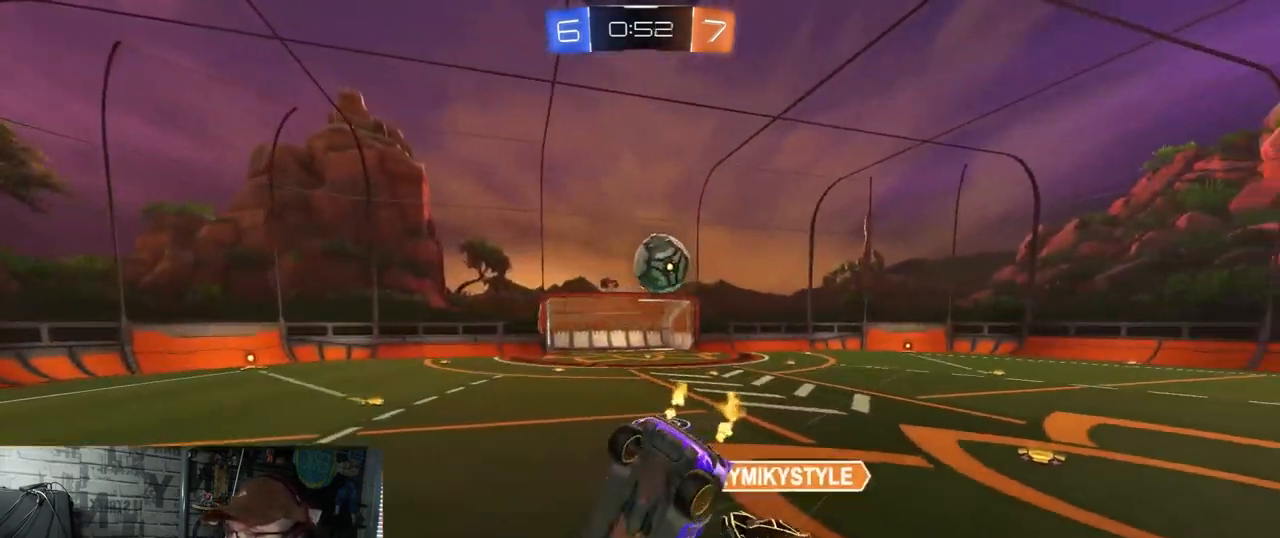
{"buttons": ["X", "R2"], "left_stick": "down-left", "right_stick": "center", "events": [[317, "left_stick", "down"], [418, "left_stick", "down-left"]]}
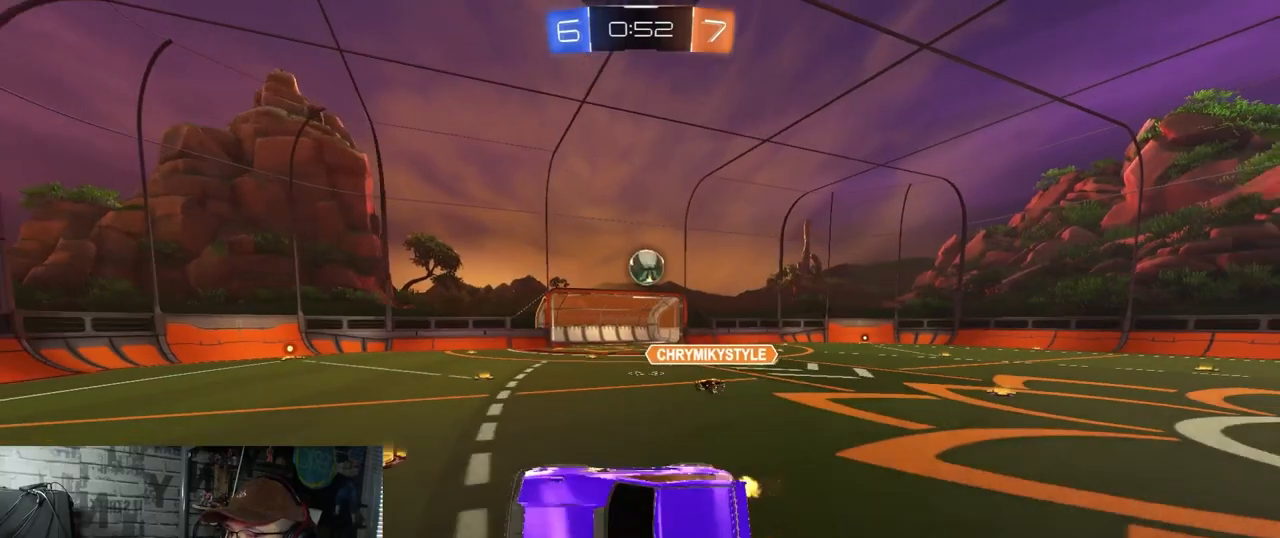
{"buttons": ["R2"], "left_stick": "center", "right_stick": "center", "events": [[67, "X", "up"], [117, "Y", "down"], [117, "left_stick", "center"], [217, "Y", "up"], [350, "left_stick", "left"], [500, "left_stick", "center"]]}
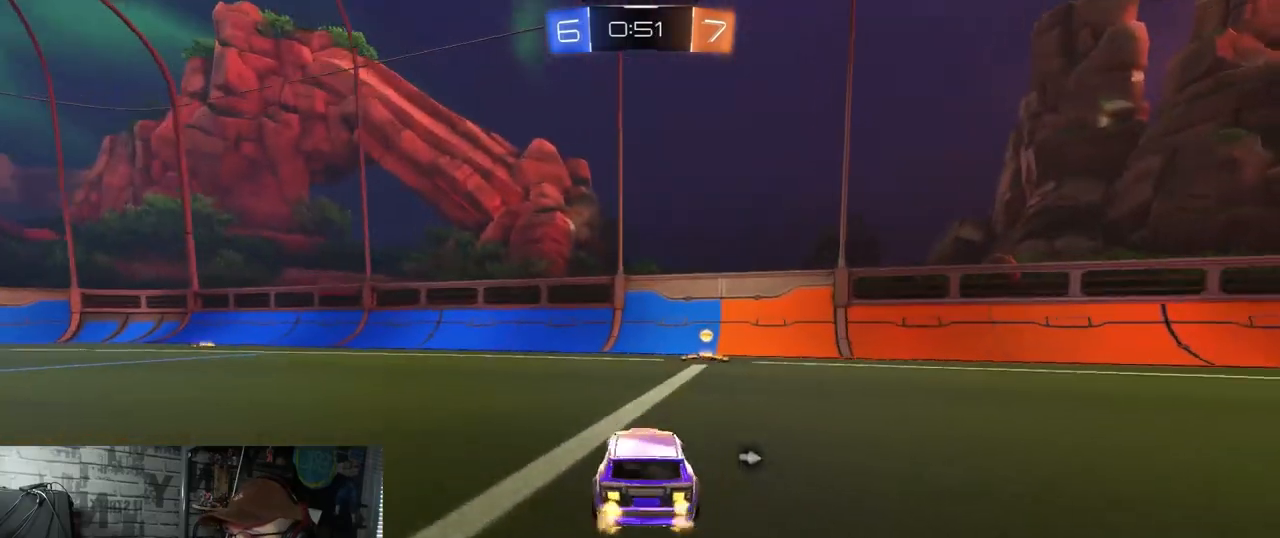
{"buttons": ["L1", "R2"], "left_stick": "right", "right_stick": "center", "events": [[117, "left_stick", "right"], [151, "Y", "down"], [201, "left_stick", "center"], [301, "Y", "up"], [401, "left_stick", "right"], [451, "L1", "down"]]}
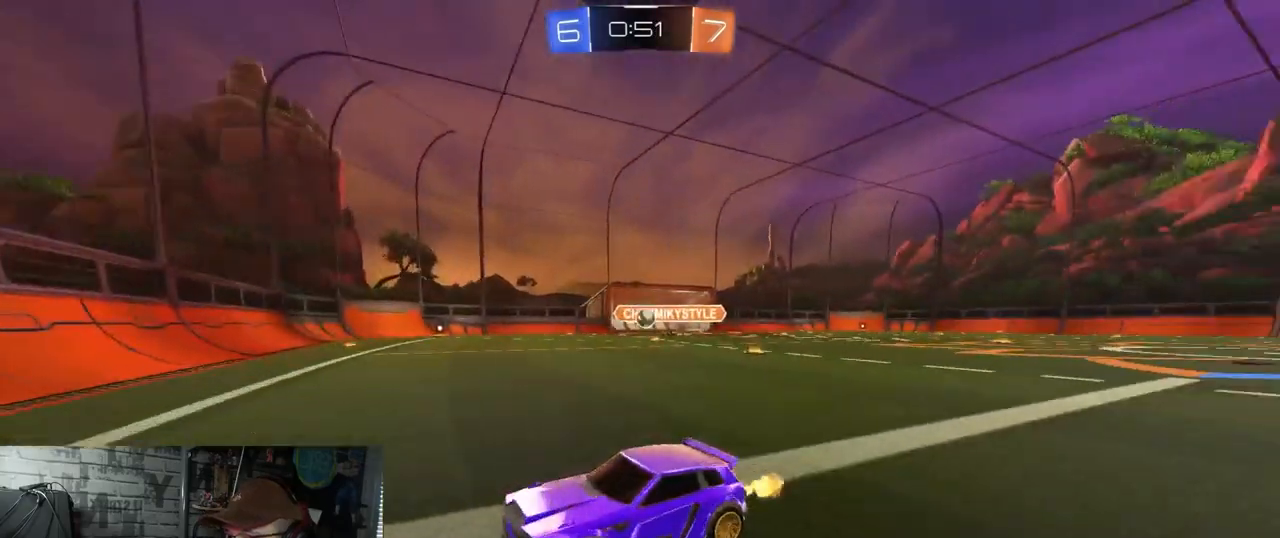
{"buttons": ["R1", "R2"], "left_stick": "center", "right_stick": "center", "events": [[67, "L1", "up"], [217, "R1", "down"], [500, "left_stick", "center"]]}
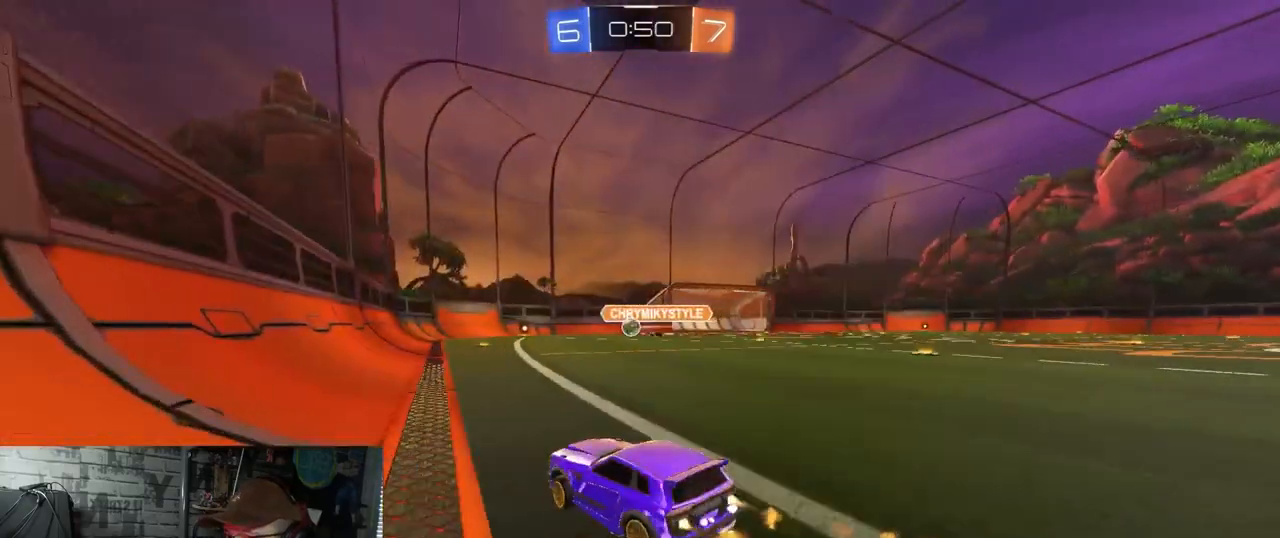
{"buttons": ["L2"], "left_stick": "left", "right_stick": "center", "events": [[117, "left_stick", "left"], [201, "R1", "up"], [317, "L2", "down"], [367, "R2", "up"]]}
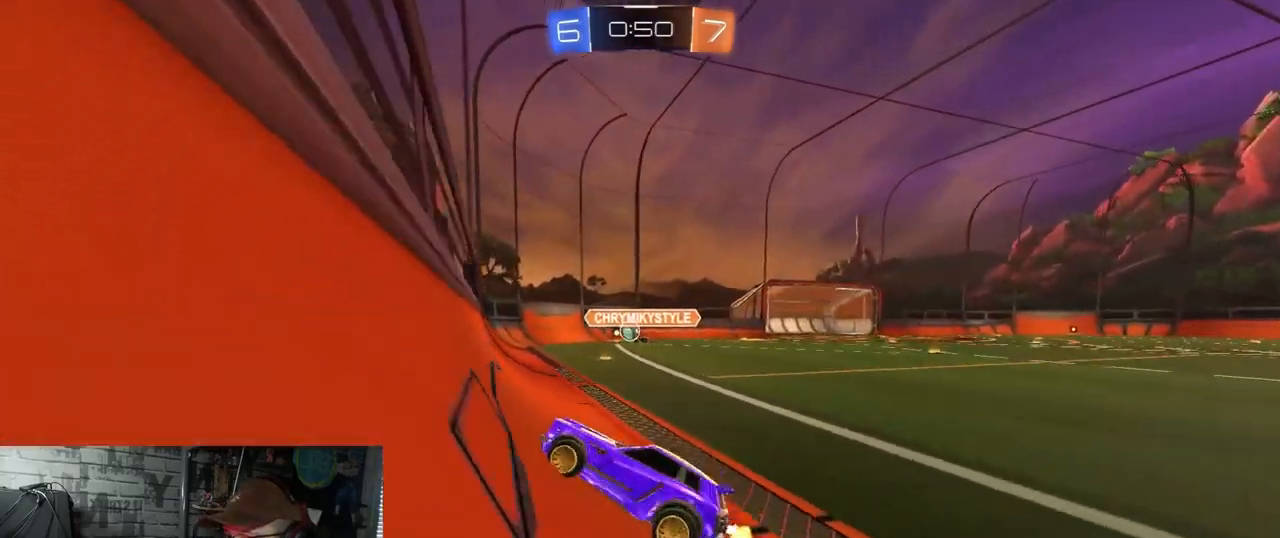
{"buttons": ["R2"], "left_stick": "left", "right_stick": "center", "events": [[50, "L2", "up"], [50, "R2", "down"]]}
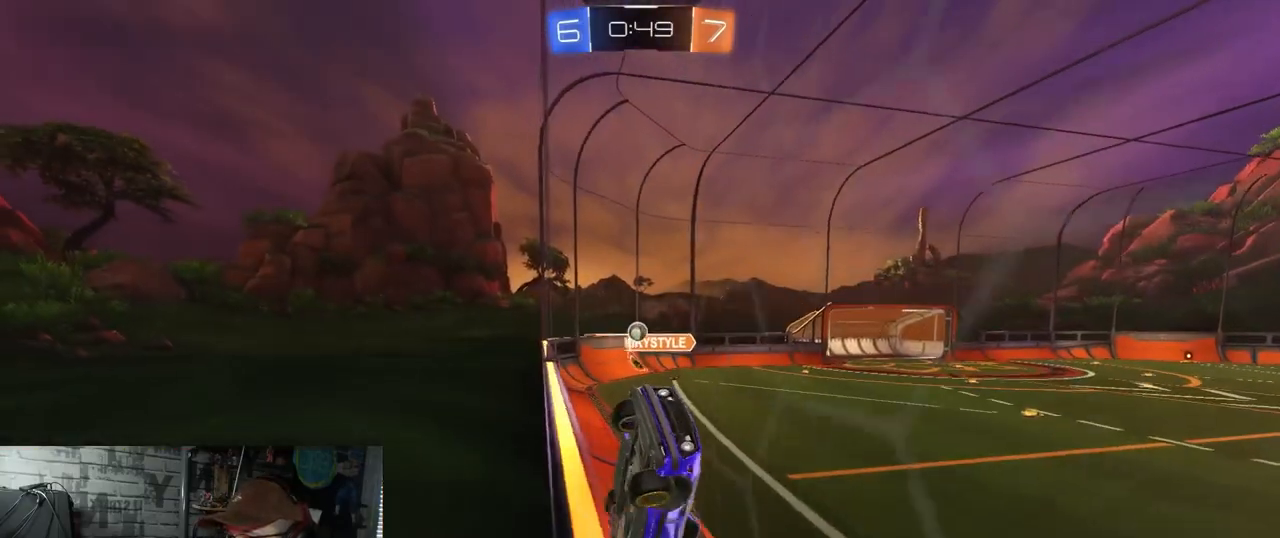
{"buttons": ["R2"], "left_stick": "center", "right_stick": "center", "events": [[468, "left_stick", "center"]]}
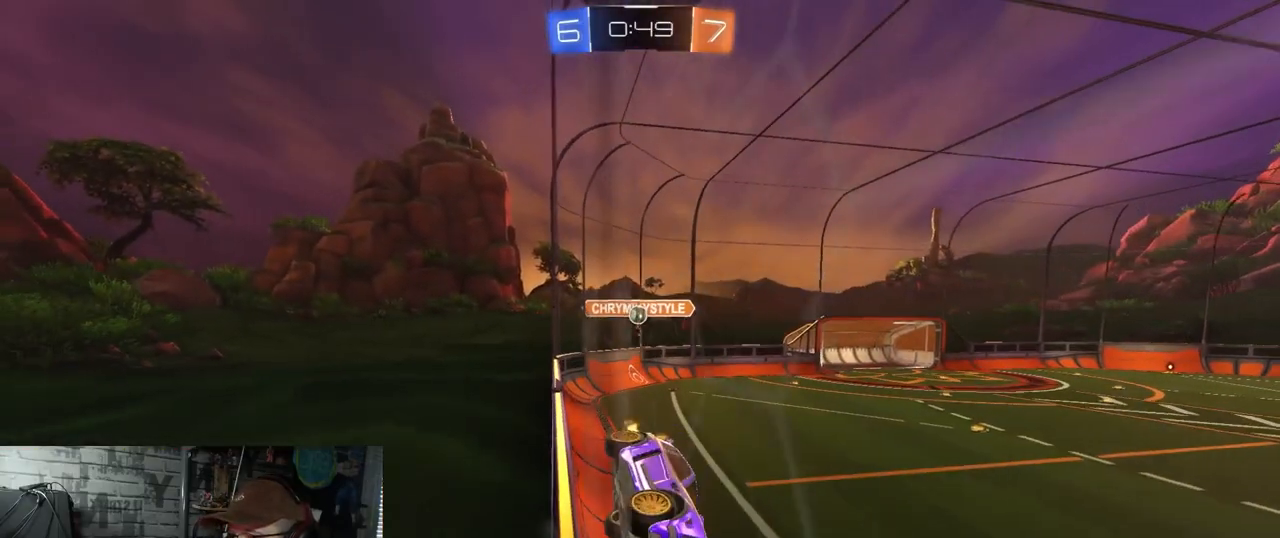
{"buttons": ["R2"], "left_stick": "left", "right_stick": "center", "events": [[467, "left_stick", "left"]]}
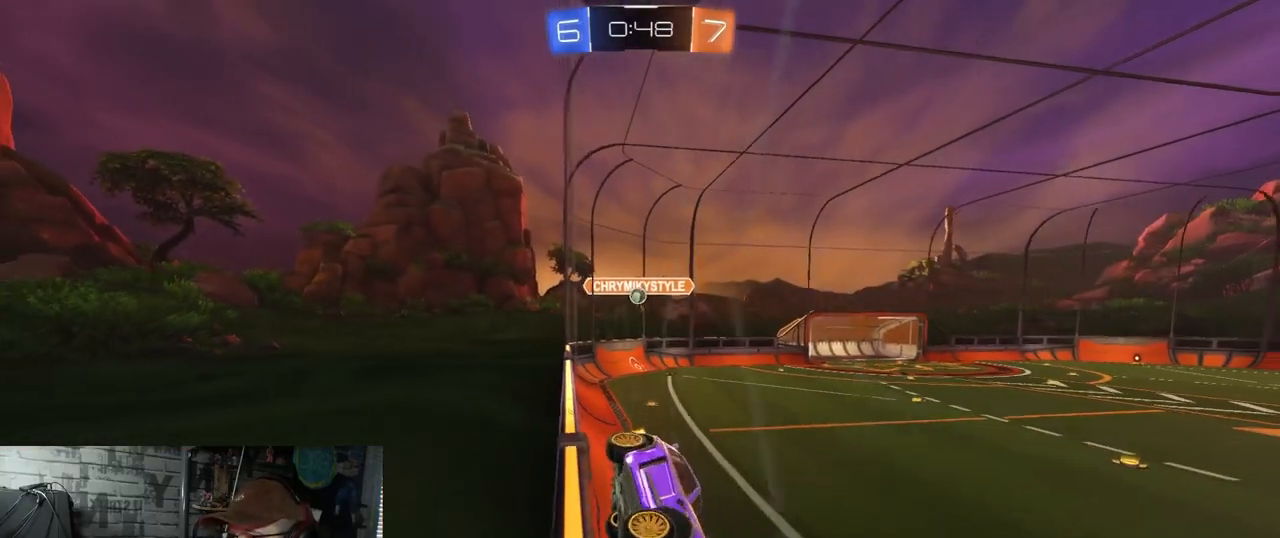
{"buttons": ["R2"], "left_stick": "left", "right_stick": "center", "events": [[17, "L1", "down"], [234, "L1", "up"]]}
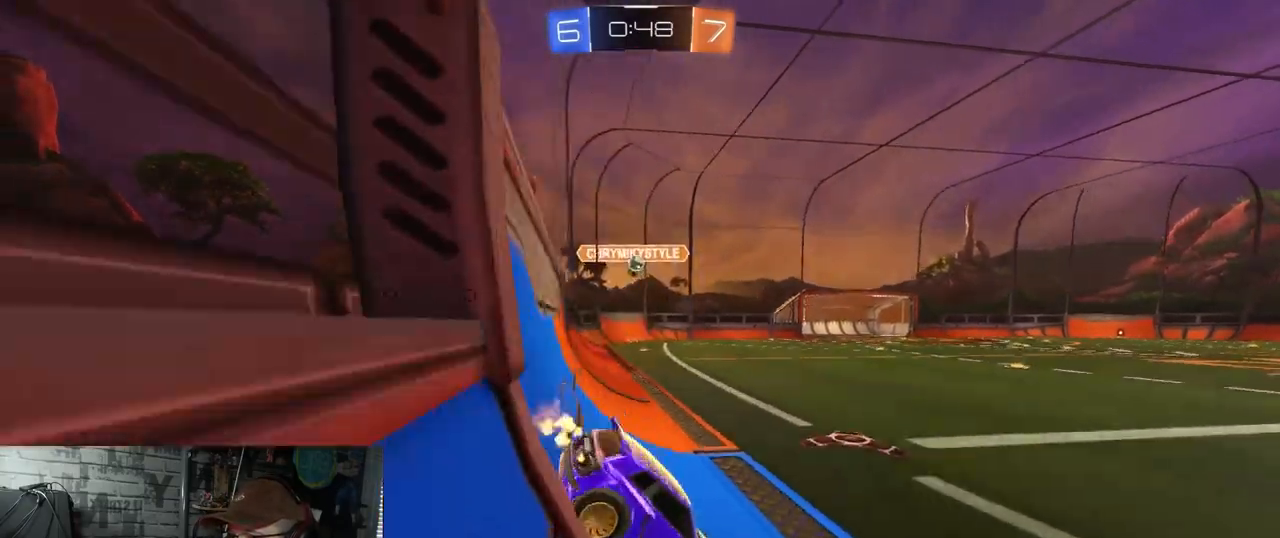
{"buttons": ["R2"], "left_stick": "left", "right_stick": "center", "events": []}
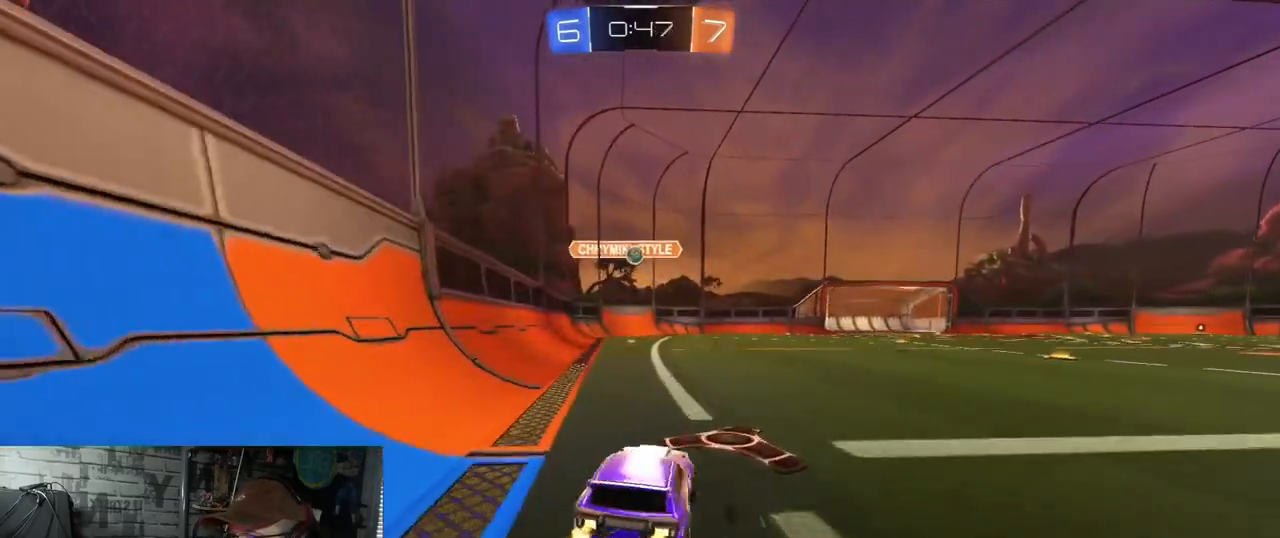
{"buttons": ["R2"], "left_stick": "right", "right_stick": "center", "events": [[134, "left_stick", "center"], [434, "left_stick", "right"]]}